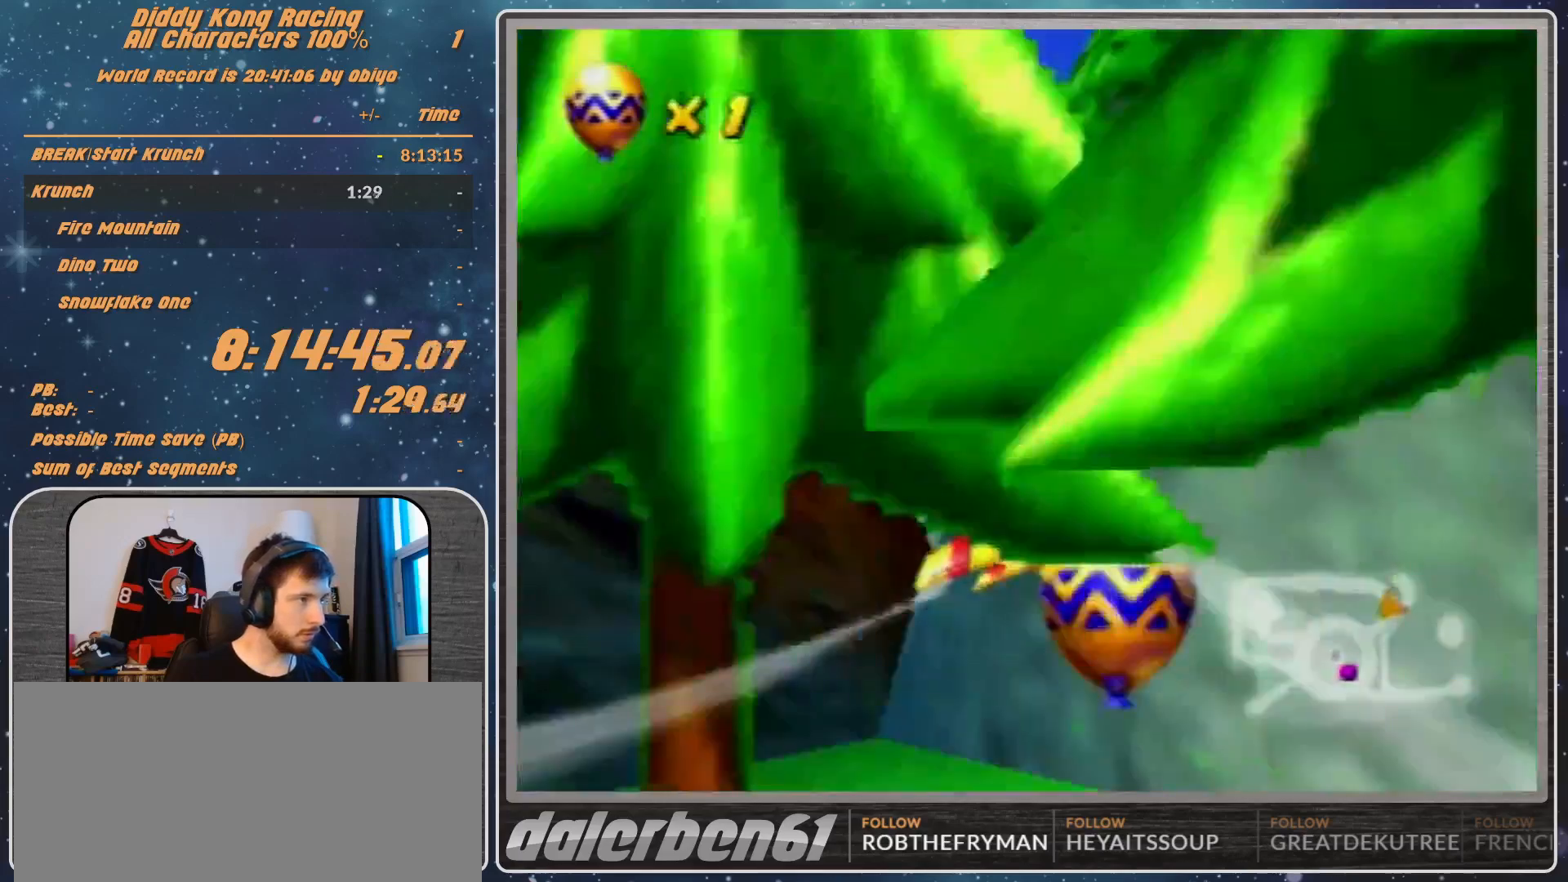
Gameplay with a controller (Nintendo layout); each line is a JSON object with the inputs held at the frame after it. "events" lists button and stick changes between this image and that frame as [ms after this image, input, new state], when the widget could be followed in between. Not read: L1 L3 R3.
{"buttons": [], "left_stick": "up-left", "events": [[67, "left_stick", "left"], [233, "left_stick", "up-left"], [367, "B", "up"], [400, "A", "up"], [400, "R1", "up"]]}
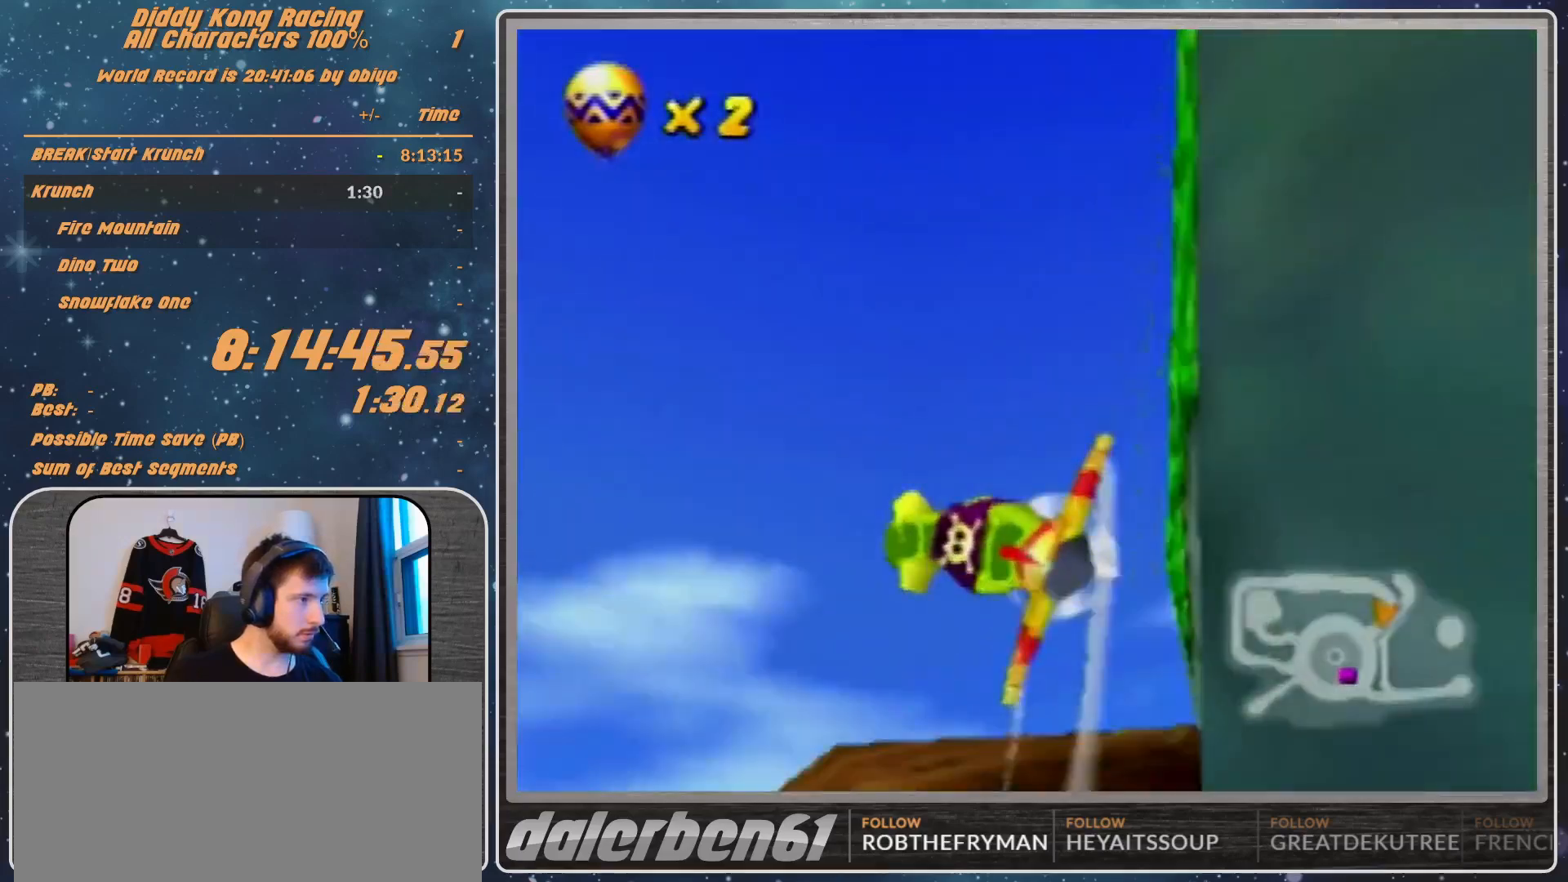
{"buttons": ["R1"], "left_stick": "left", "events": [[67, "R1", "down"], [67, "left_stick", "left"], [133, "R1", "up"], [400, "R1", "down"]]}
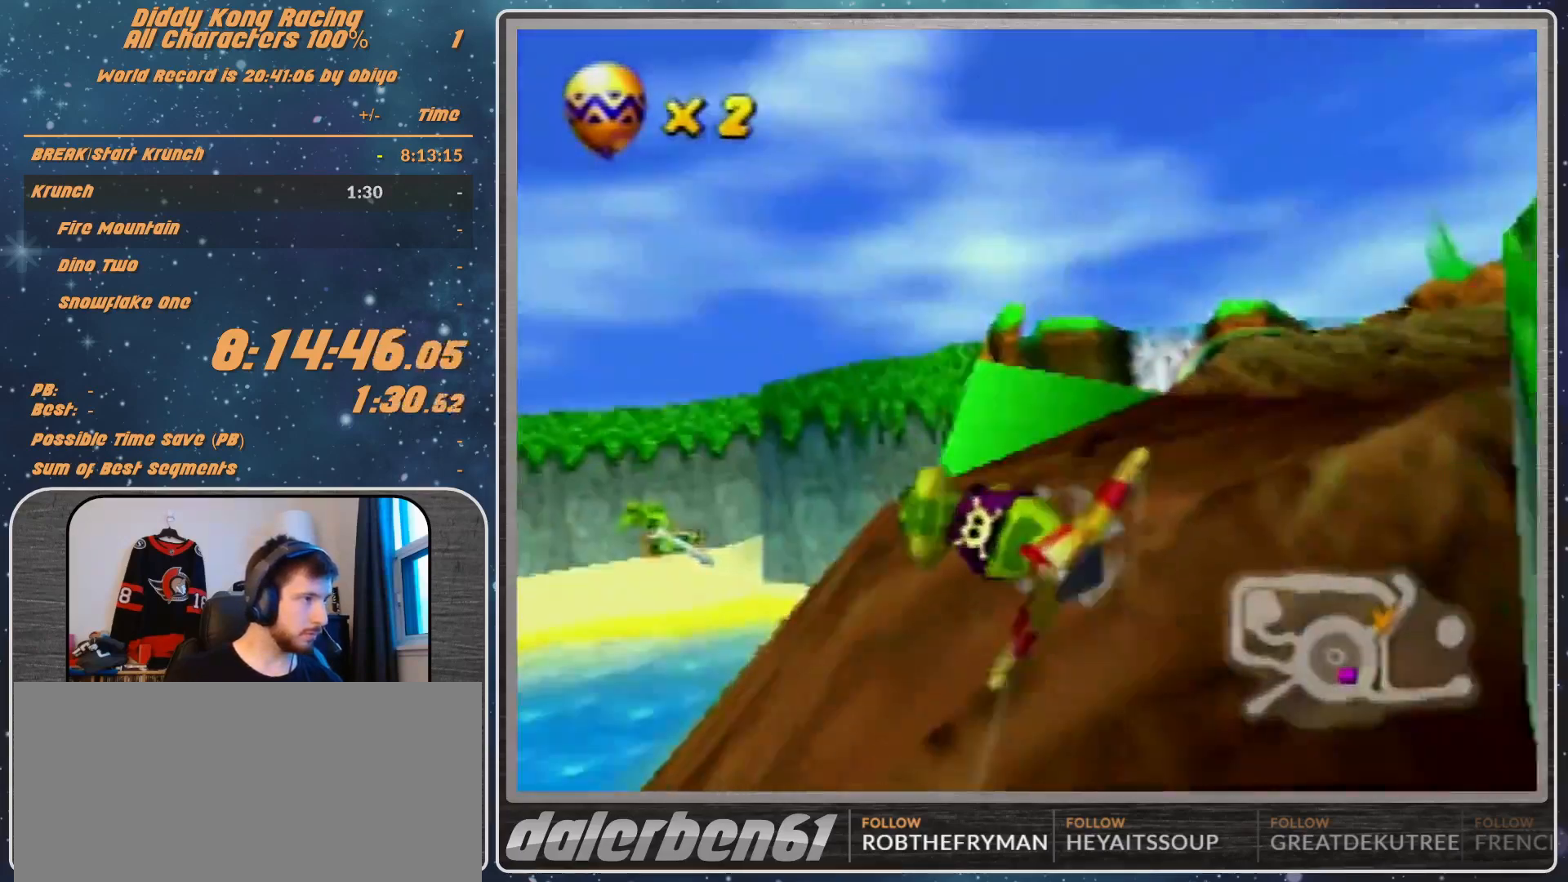
{"buttons": ["A", "R1"], "left_stick": "up-left", "events": [[33, "left_stick", "up-left"], [100, "A", "down"], [300, "B", "down"], [367, "B", "up"]]}
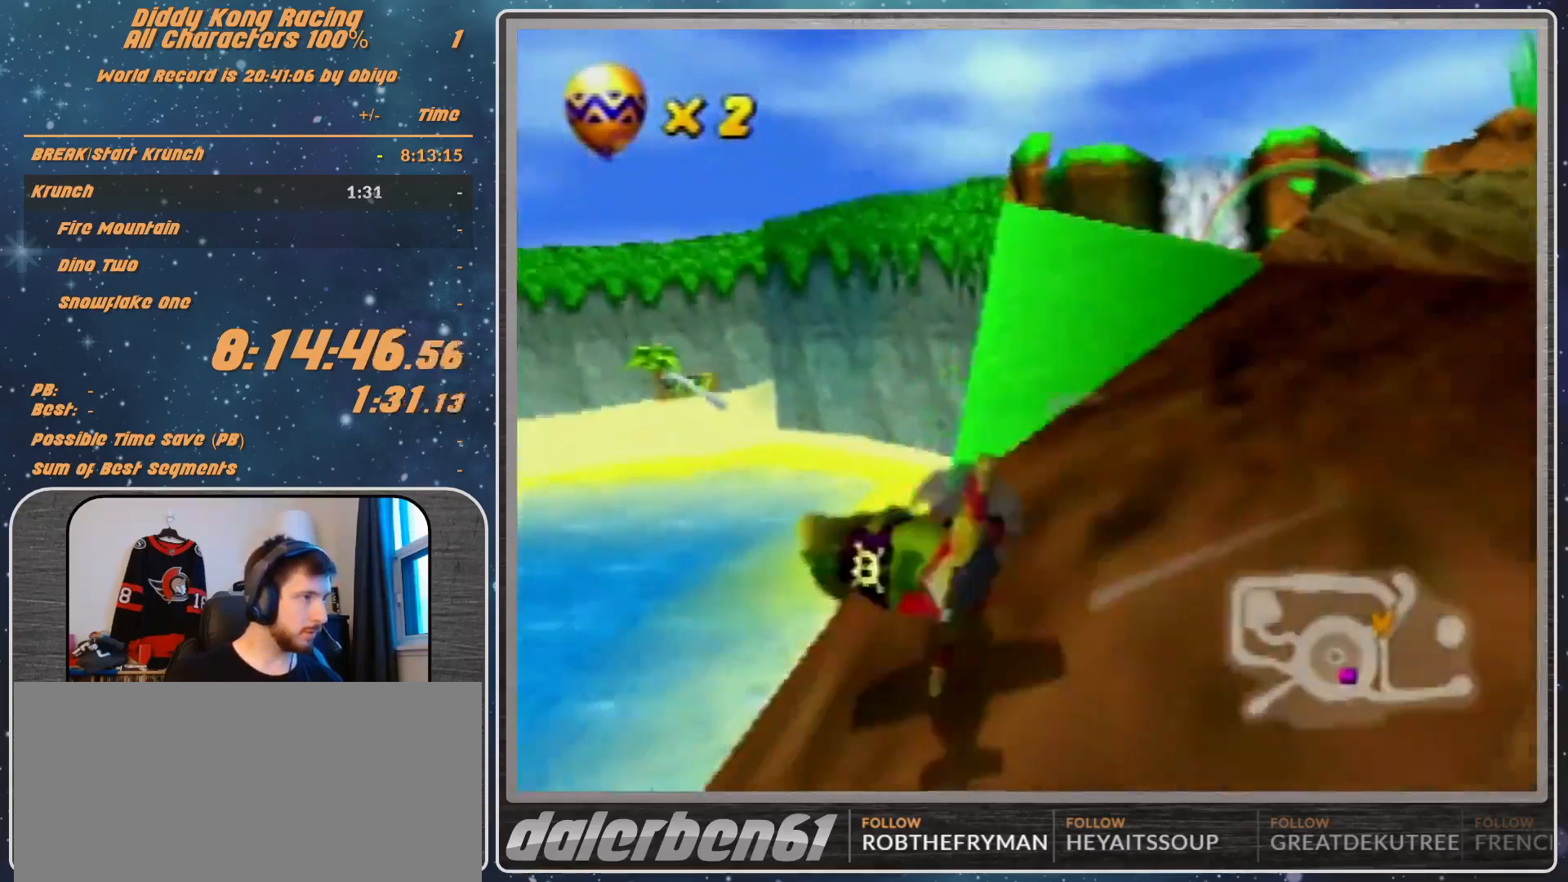
{"buttons": ["A", "R1"], "left_stick": "up", "events": [[500, "left_stick", "up"]]}
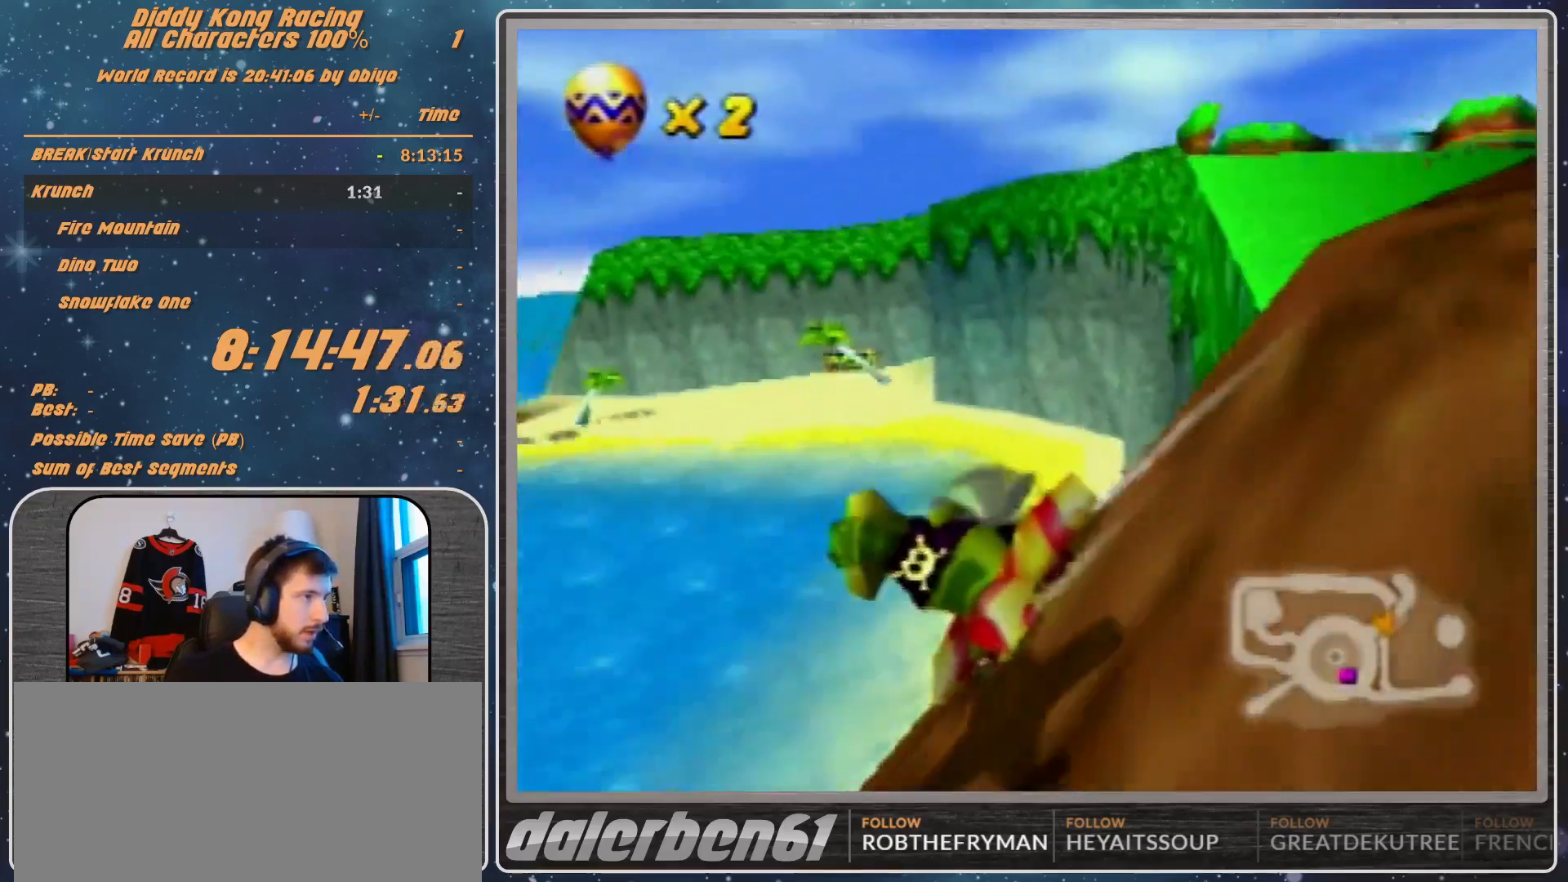
{"buttons": ["A", "R1"], "left_stick": "center", "events": [[167, "left_stick", "up-left"], [333, "left_stick", "center"]]}
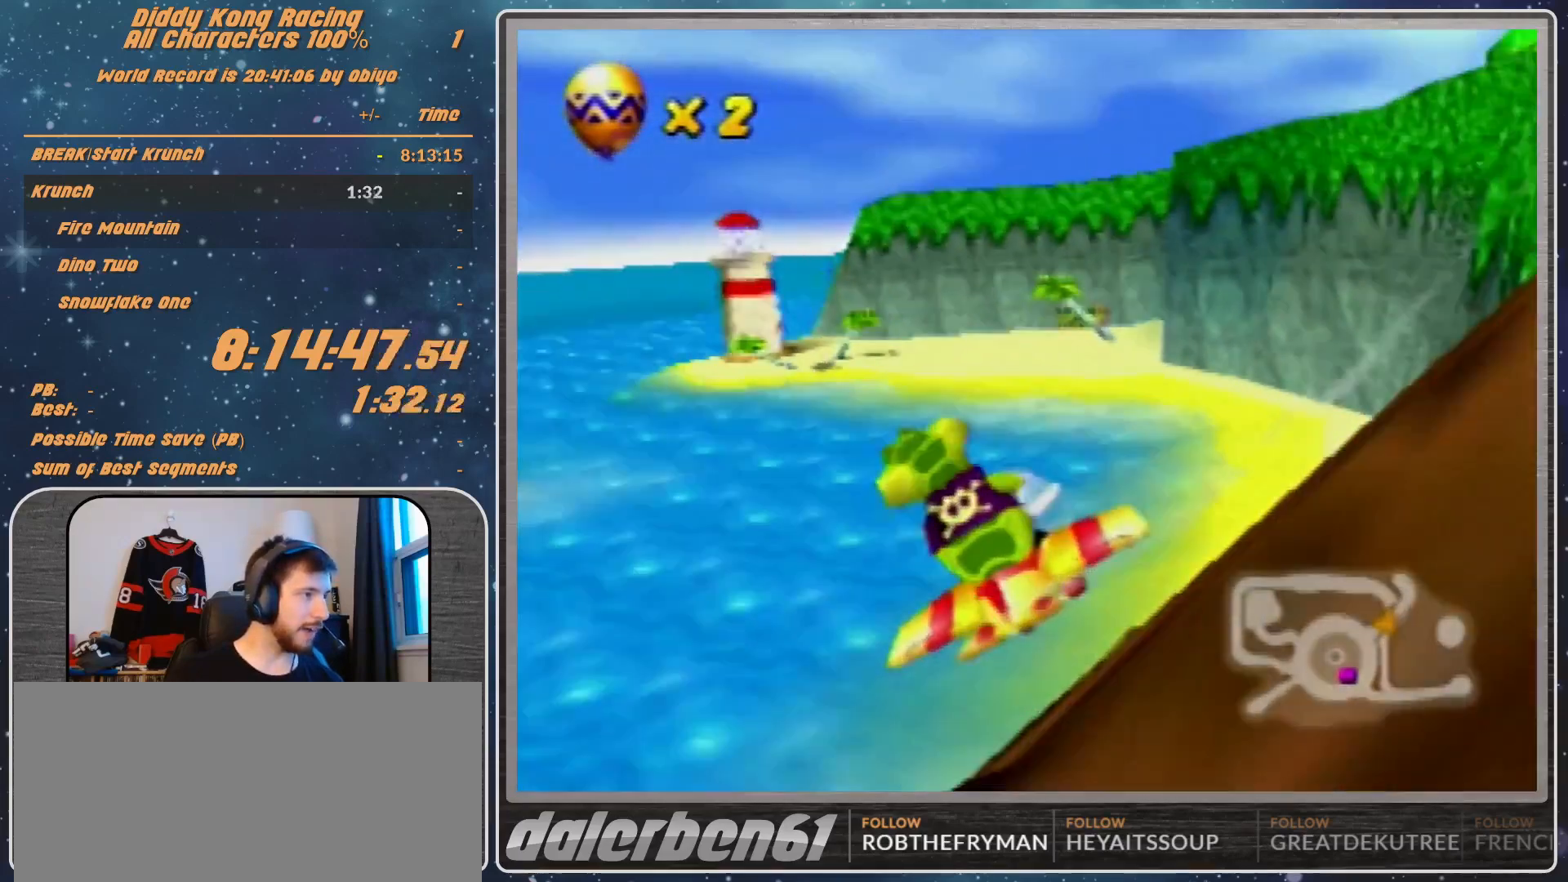
{"buttons": ["A", "R1"], "left_stick": "center", "events": [[67, "left_stick", "up-right"], [233, "left_stick", "right"], [433, "left_stick", "center"]]}
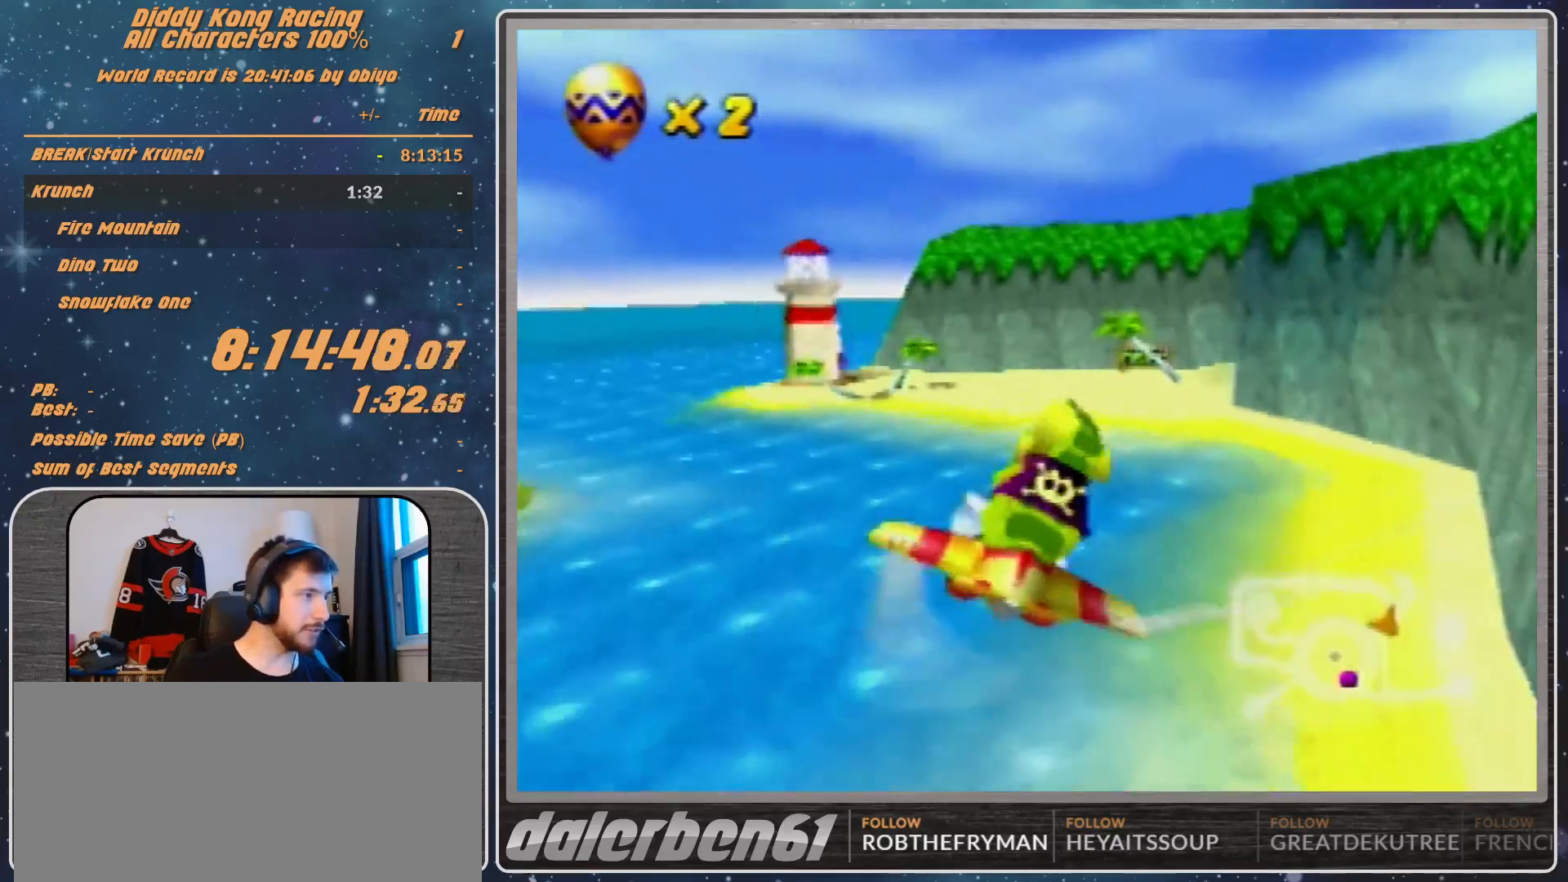
{"buttons": [], "left_stick": "left", "events": [[67, "left_stick", "right"], [400, "A", "up"], [400, "R1", "up"], [400, "left_stick", "left"]]}
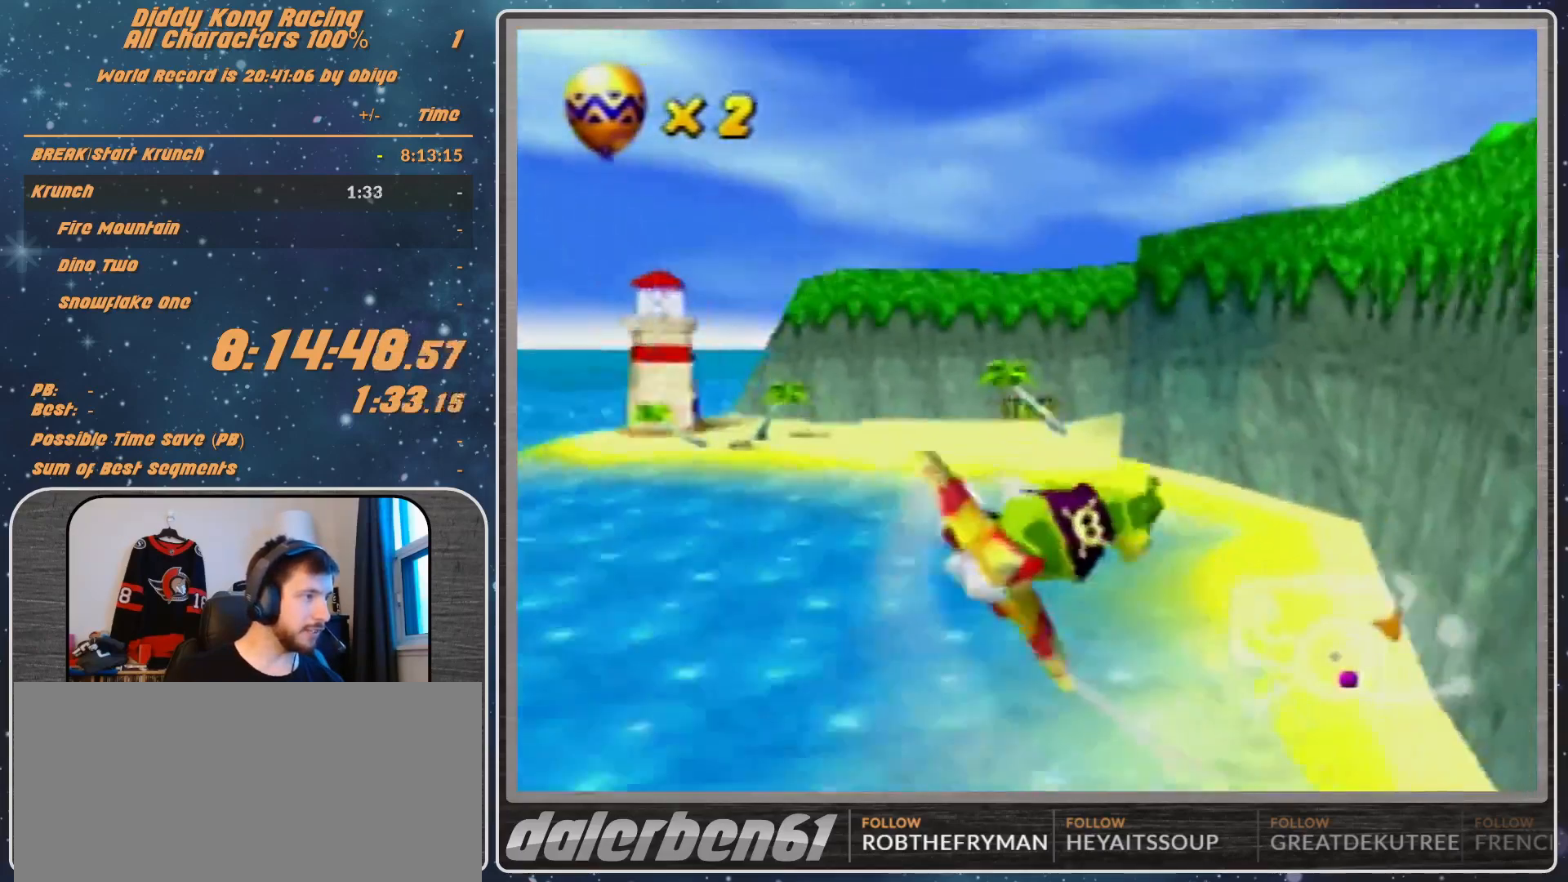
{"buttons": [], "left_stick": "left", "events": [[67, "R1", "down"], [100, "R1", "up"], [200, "R1", "down"], [467, "R1", "up"]]}
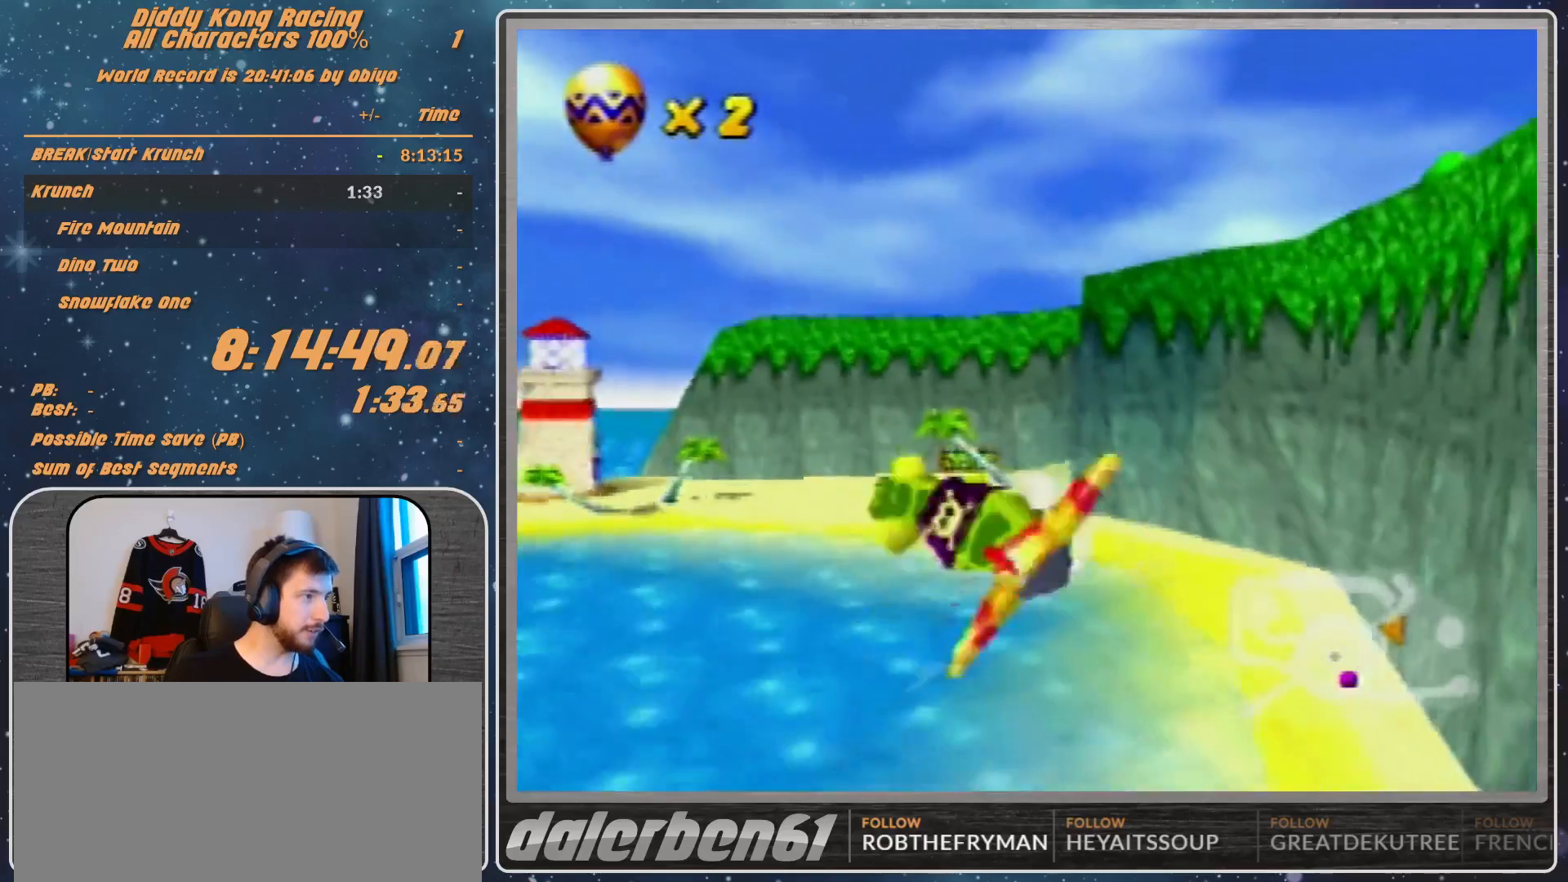
{"buttons": ["R1"], "left_stick": "left", "events": [[133, "R1", "down"], [200, "R1", "up"], [300, "R1", "down"]]}
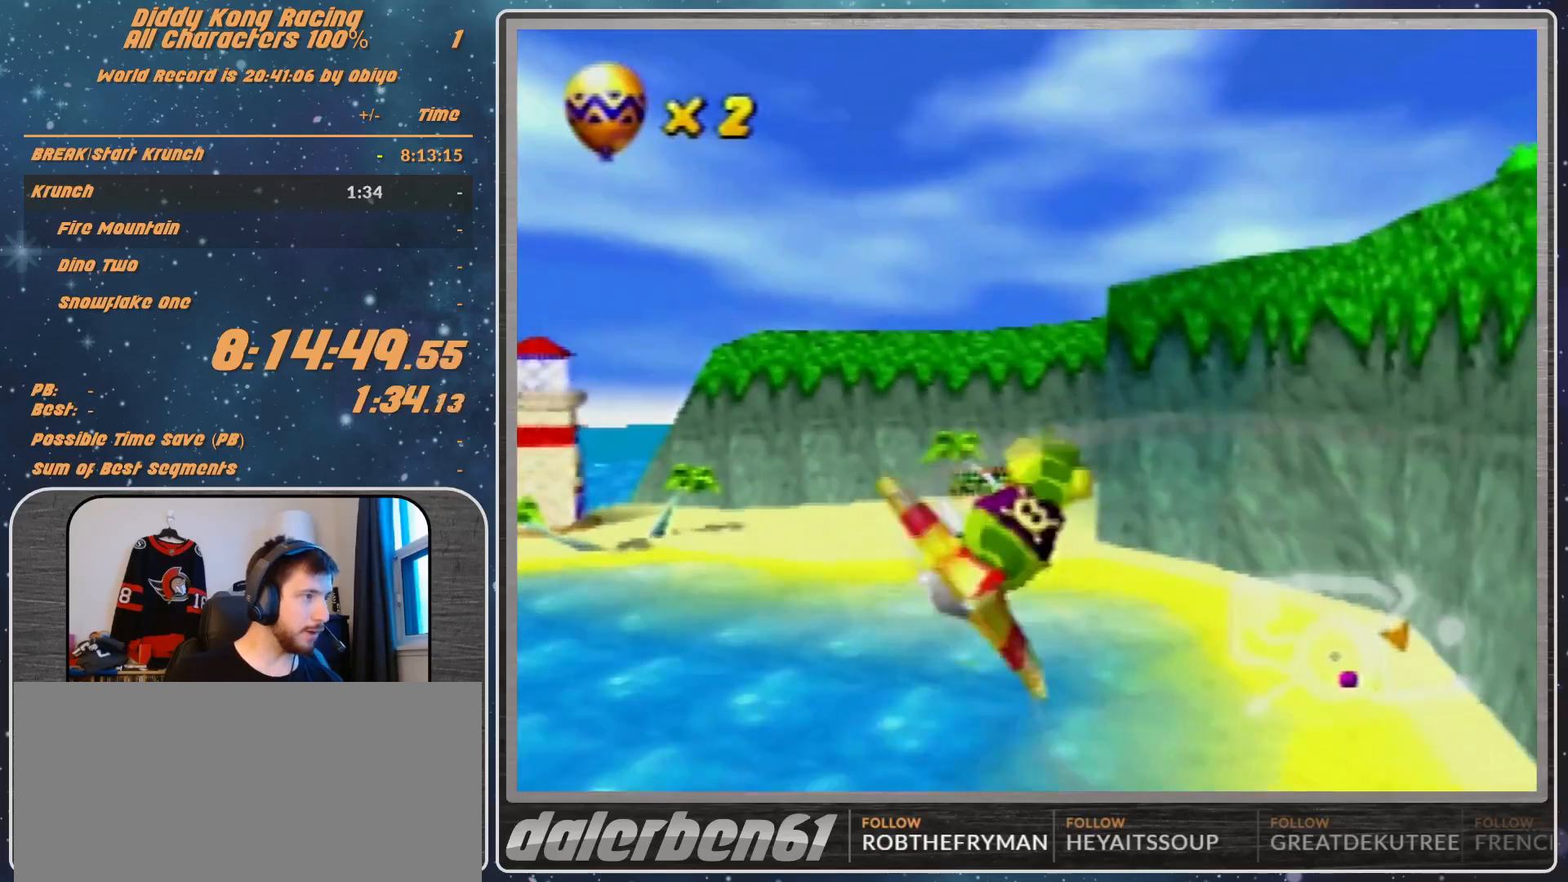
{"buttons": ["R1"], "left_stick": "left", "events": [[67, "R1", "up"], [200, "R1", "down"], [267, "R1", "up"], [367, "R1", "down"]]}
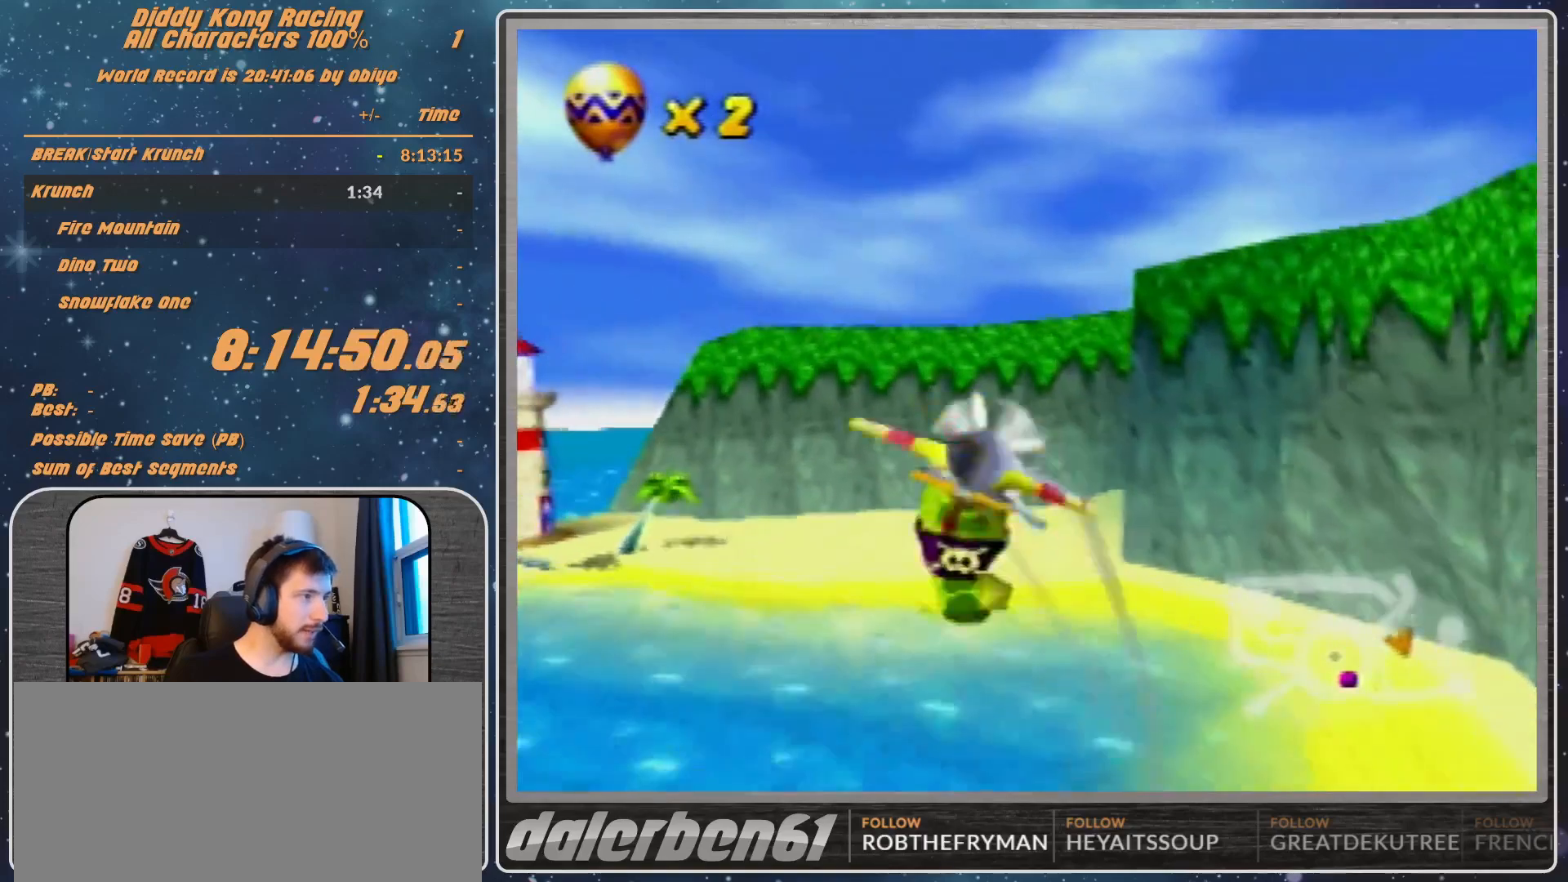
{"buttons": ["R1"], "left_stick": "right", "events": [[467, "left_stick", "right"]]}
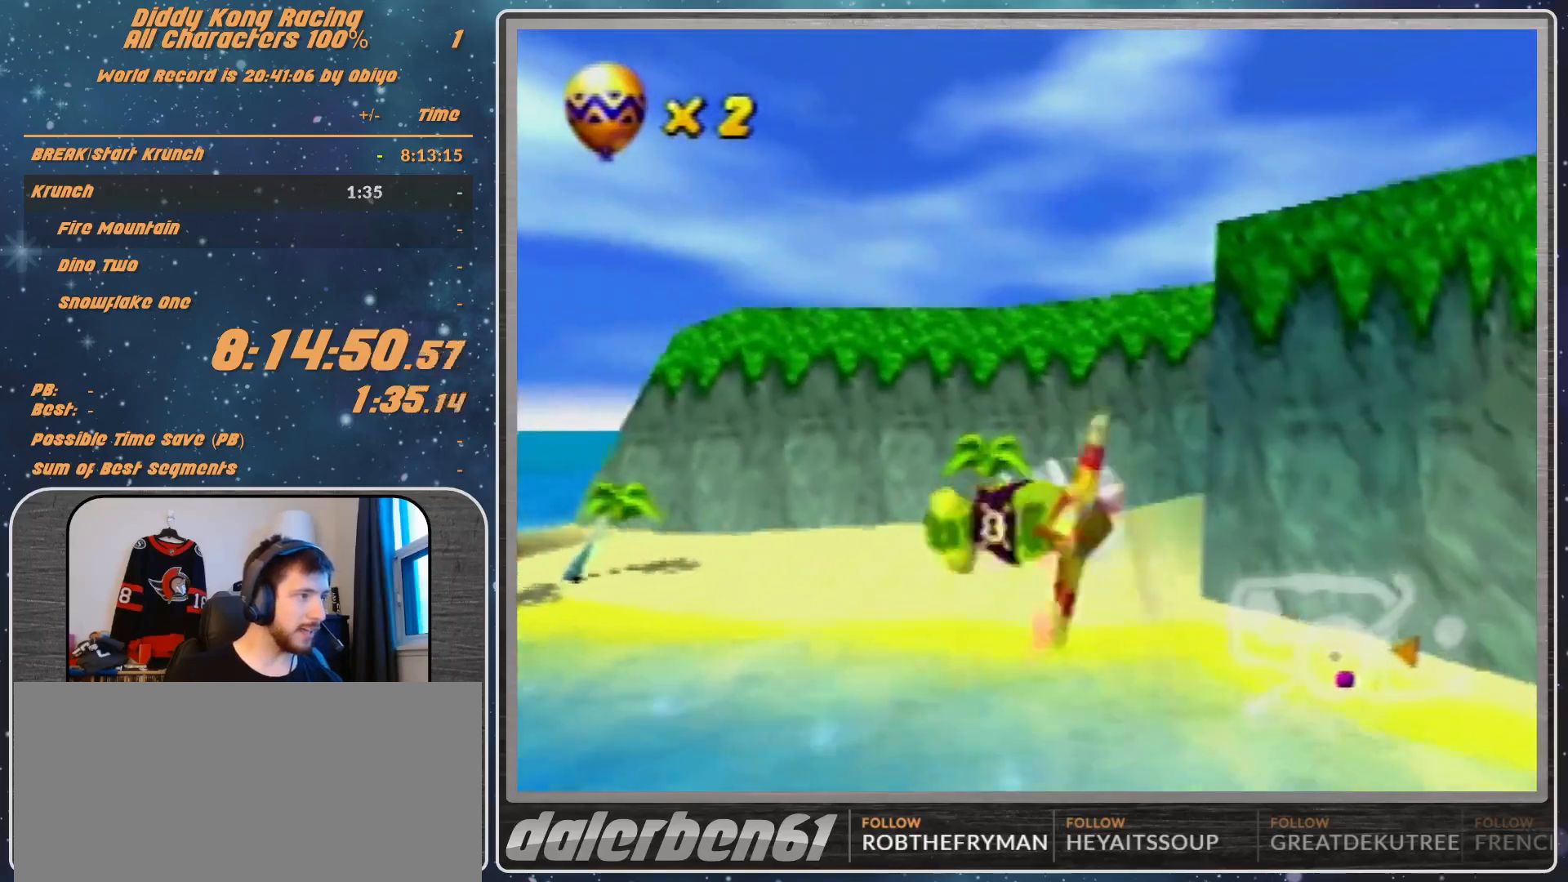
{"buttons": ["R1"], "left_stick": "right", "events": []}
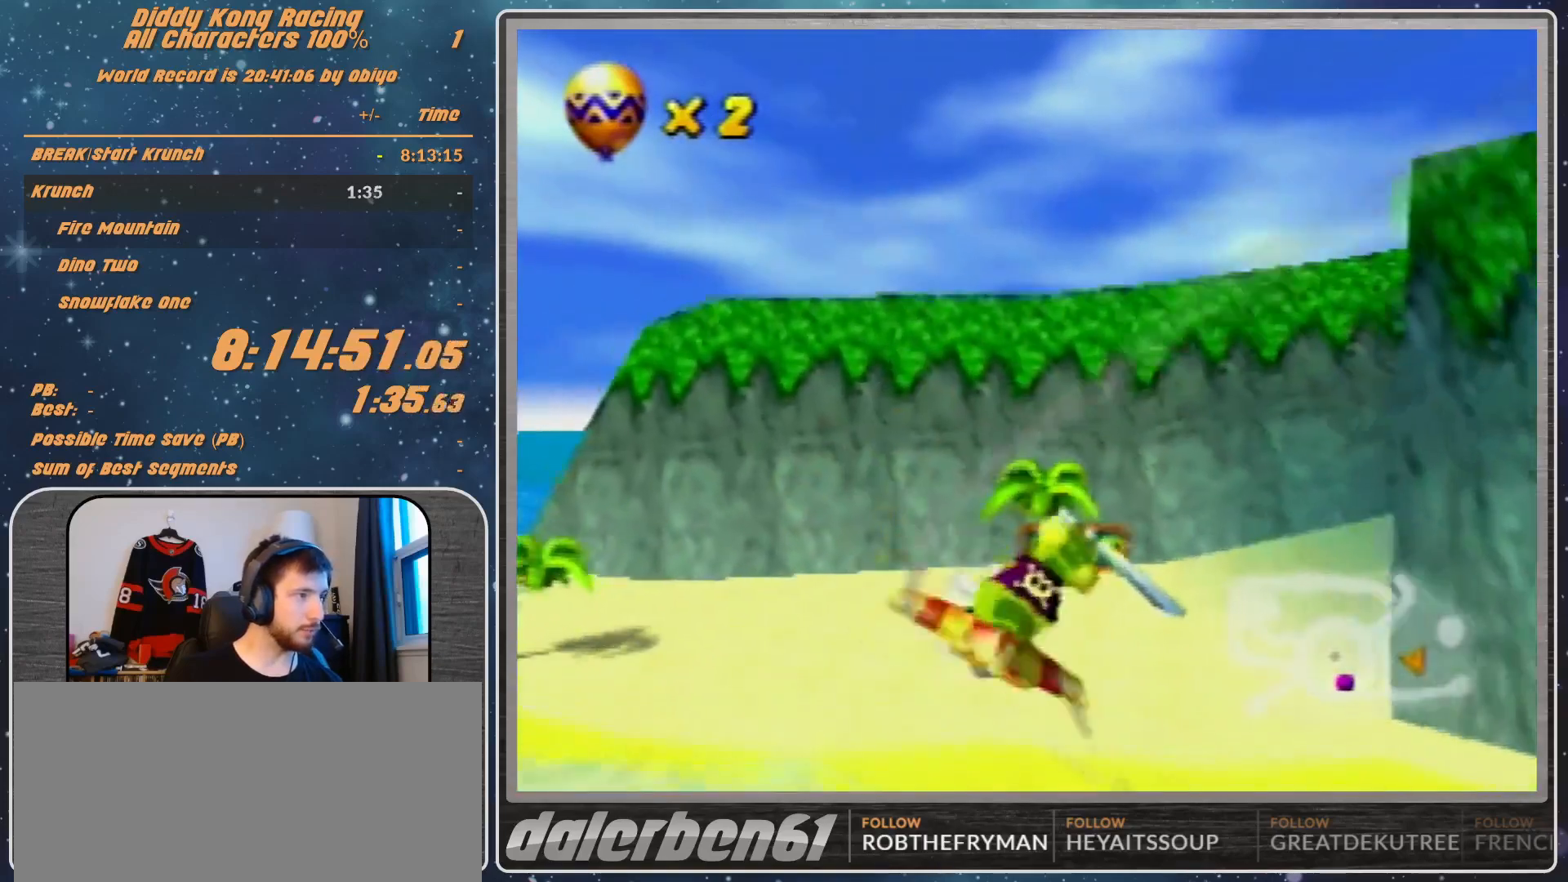
{"buttons": ["R1"], "left_stick": "right", "events": []}
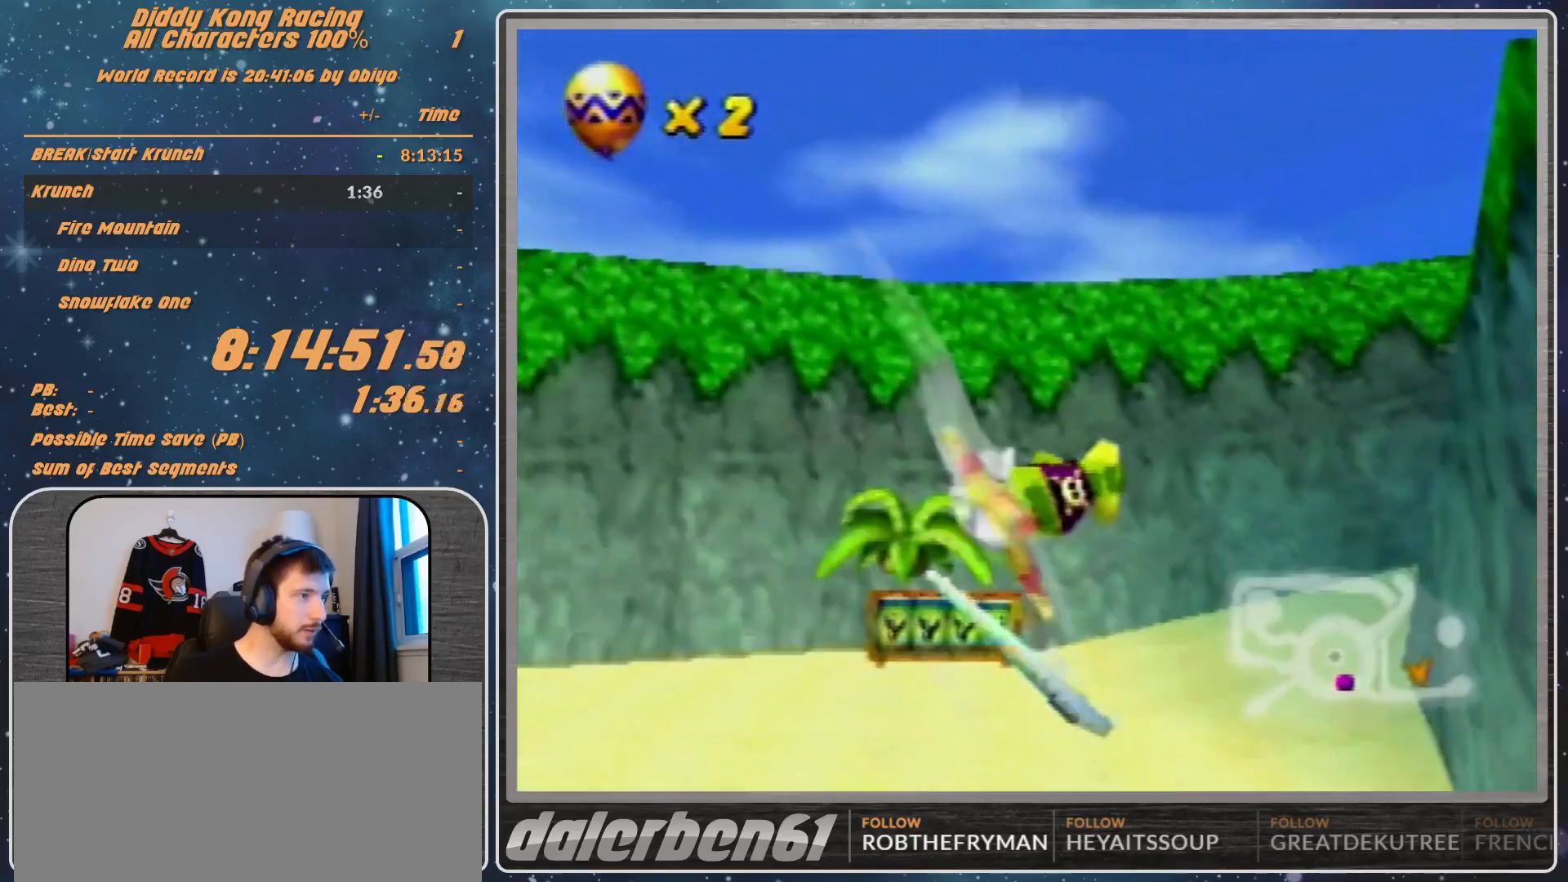
{"buttons": ["B", "R1"], "left_stick": "right", "events": [[500, "B", "down"]]}
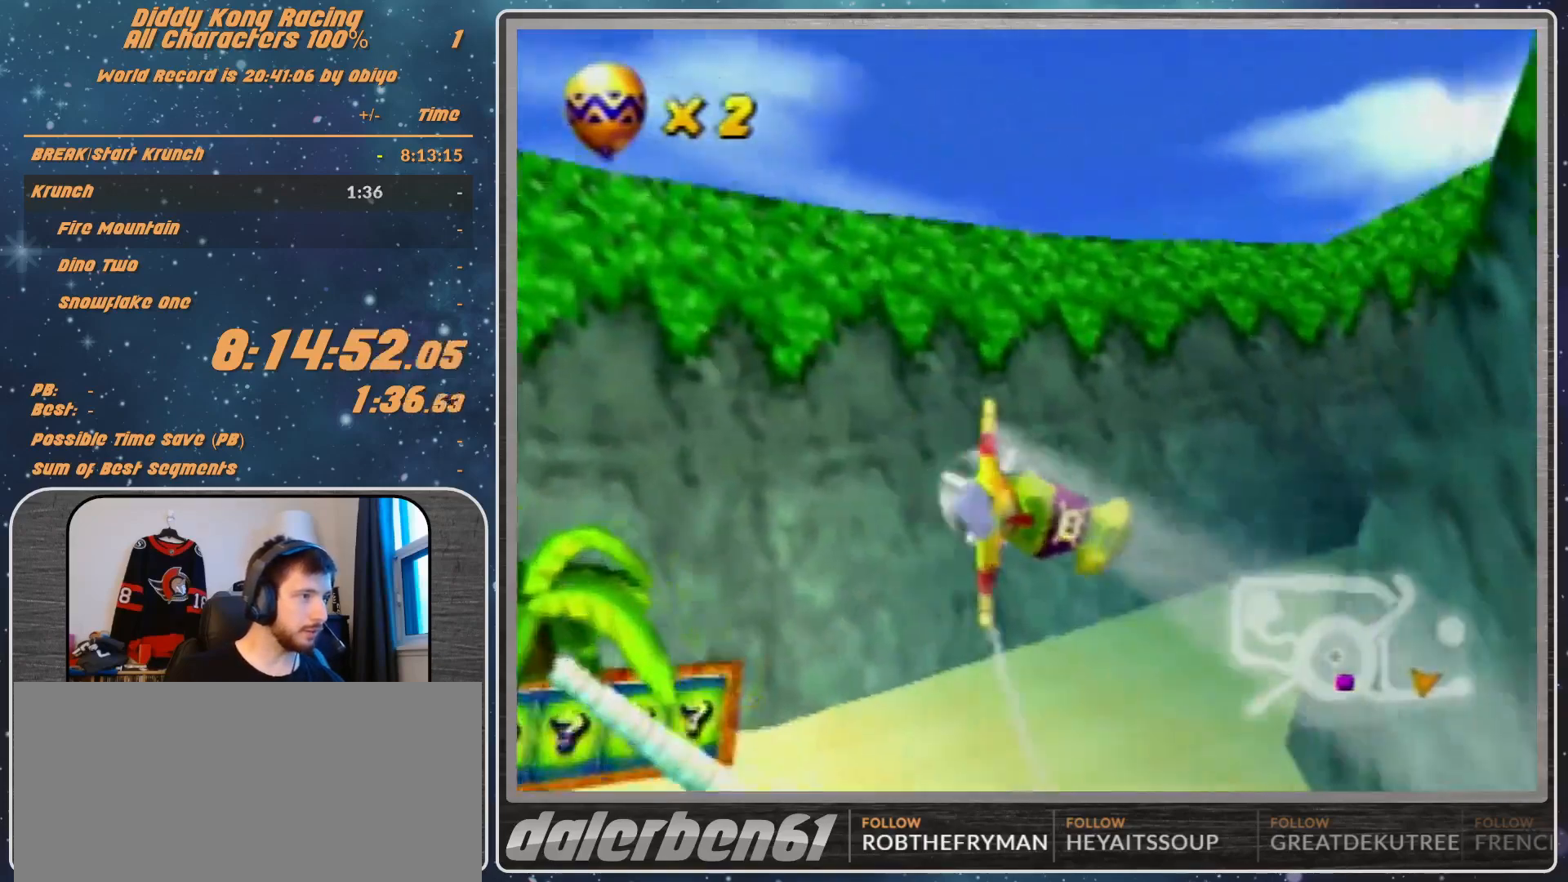
{"buttons": [], "left_stick": "right", "events": [[100, "B", "up"], [300, "B", "down"], [400, "B", "up"], [400, "R1", "up"]]}
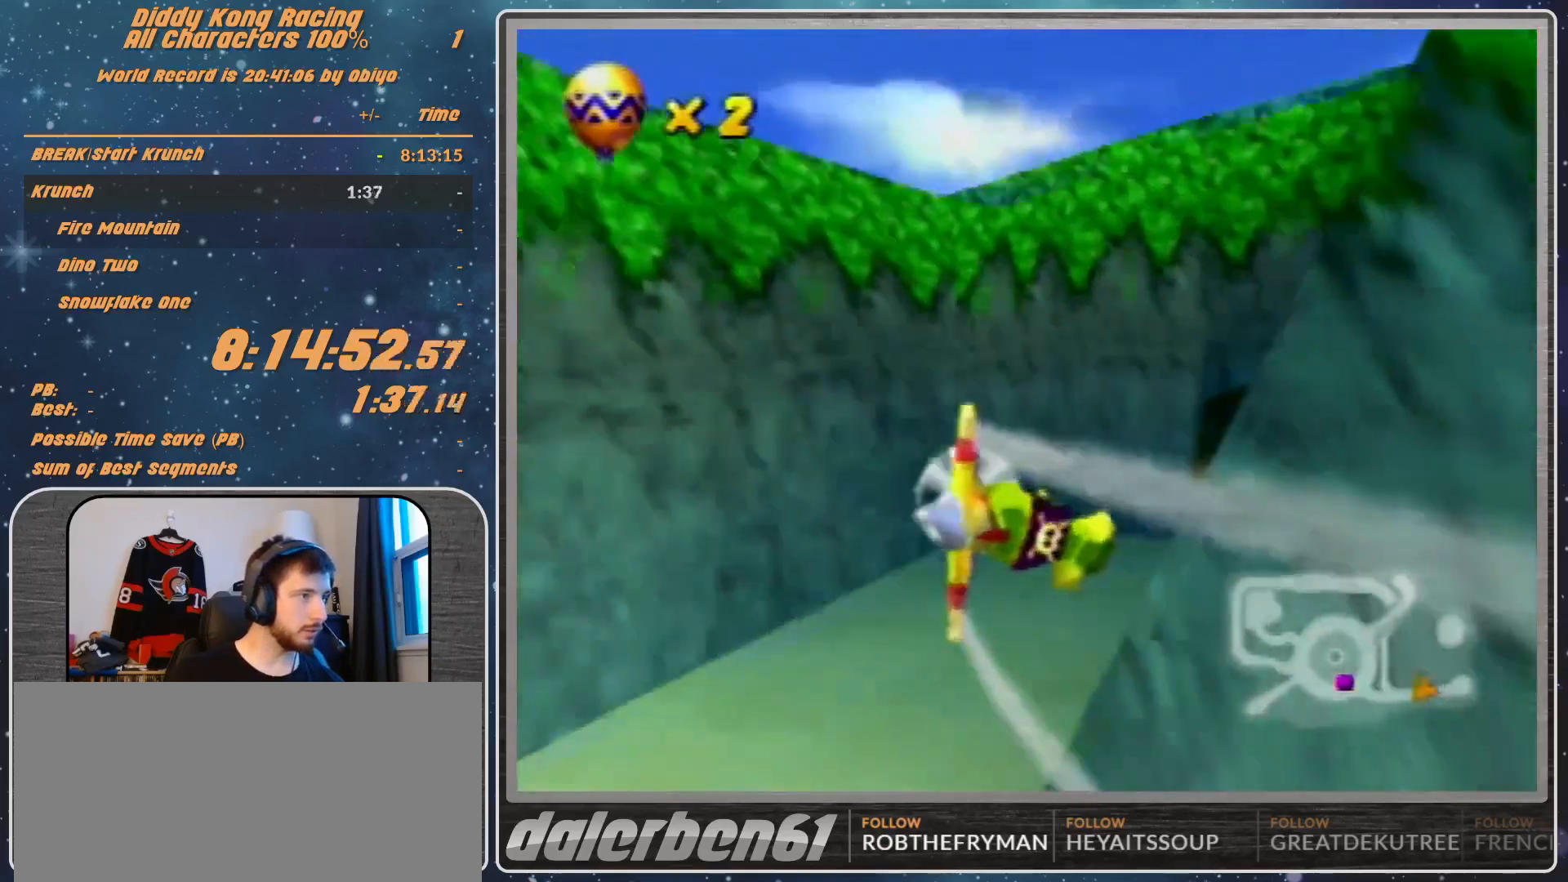
{"buttons": ["R1"], "left_stick": "right", "events": [[300, "R1", "down"]]}
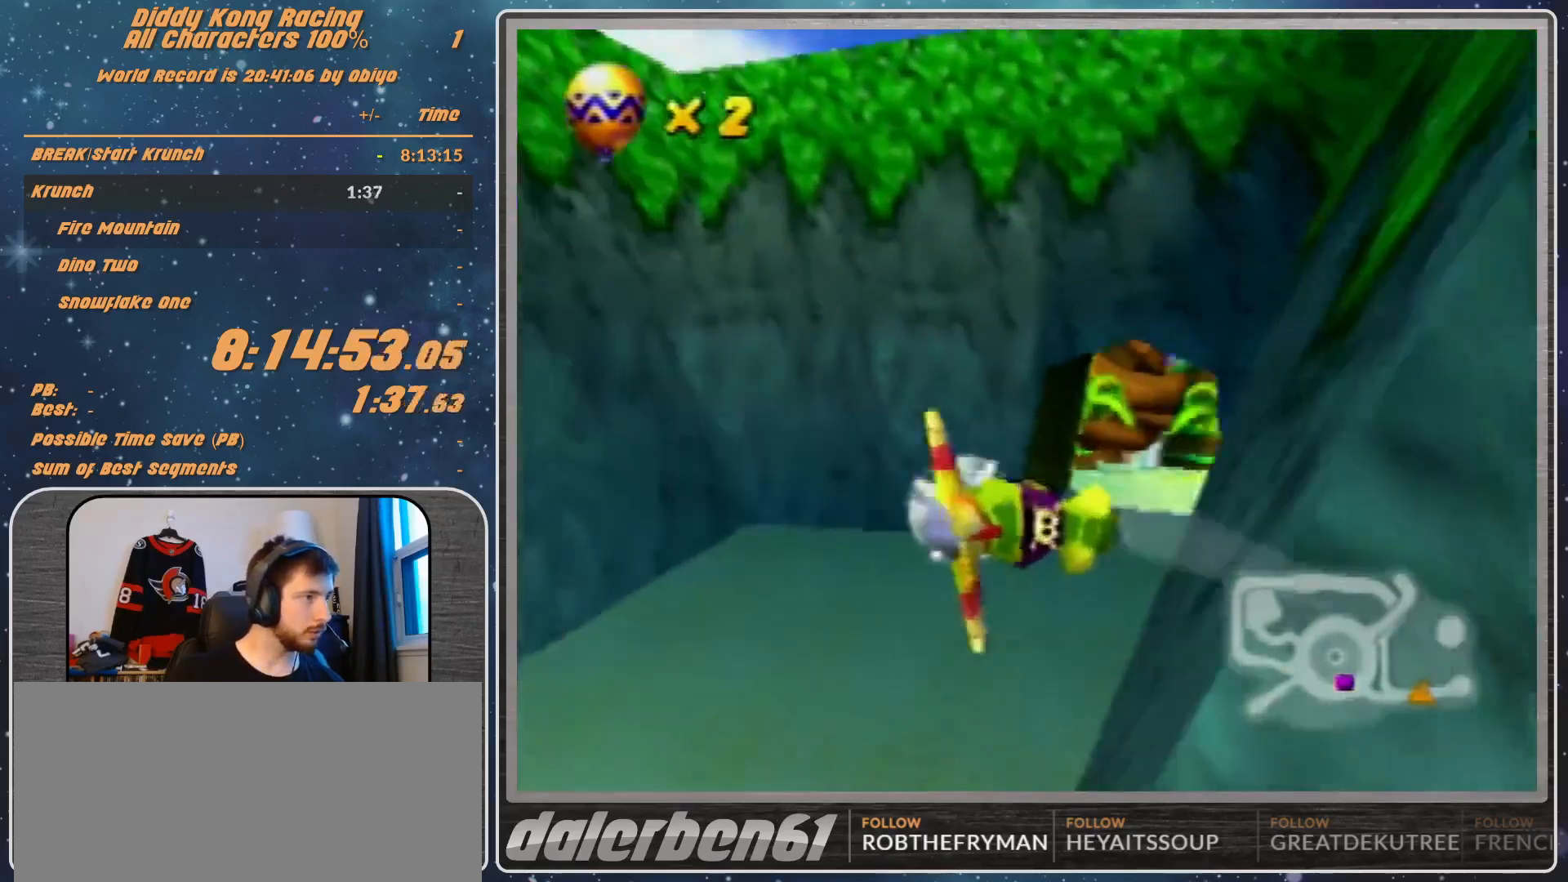
{"buttons": [], "left_stick": "right", "events": [[67, "R1", "up"]]}
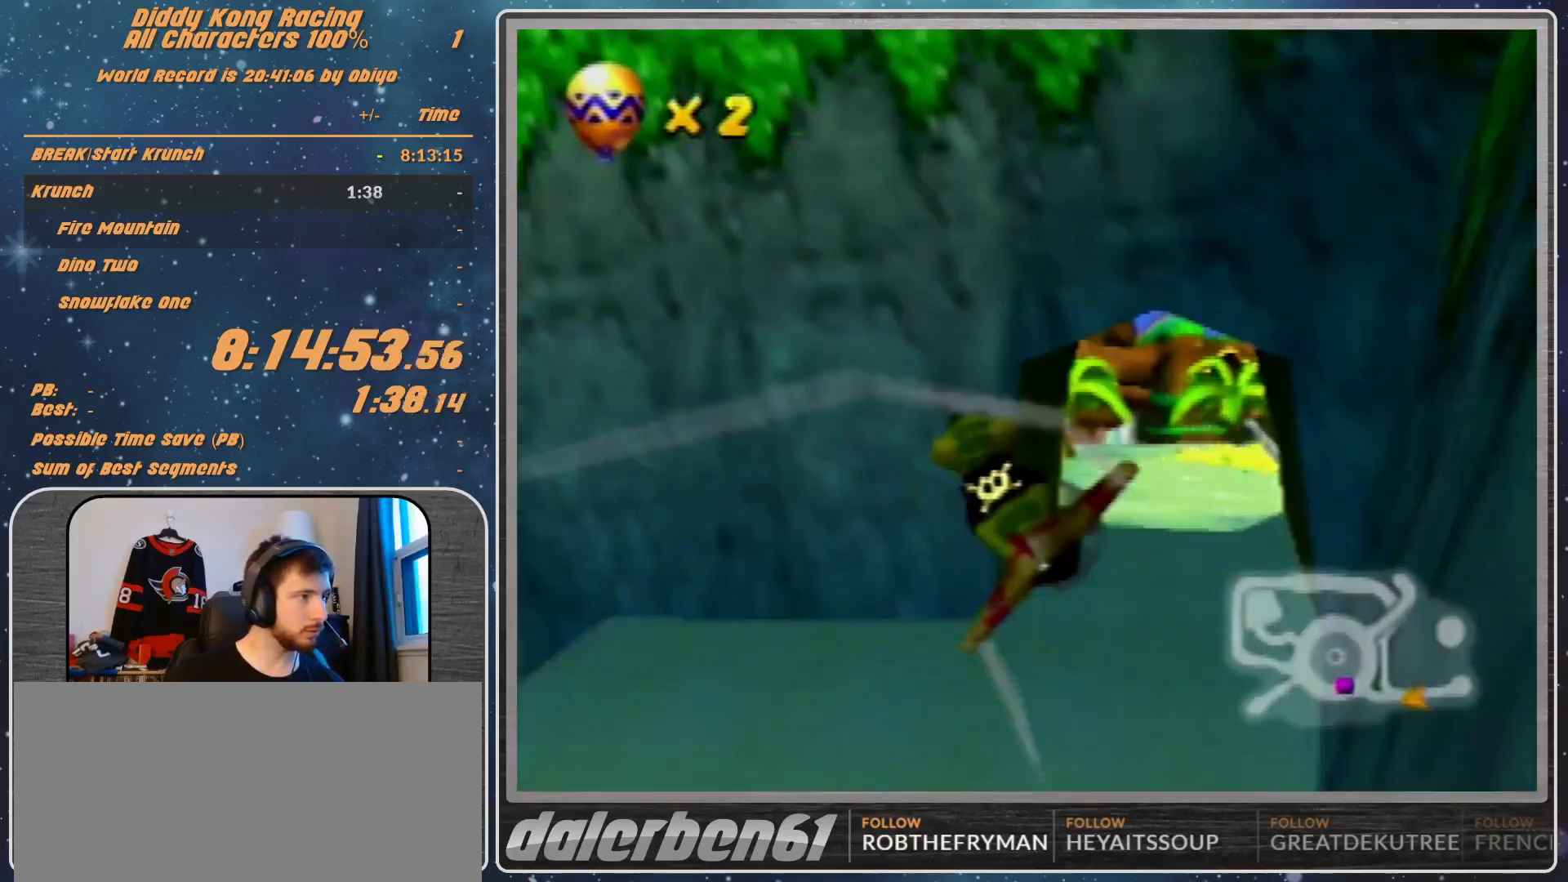
{"buttons": [], "left_stick": "center", "events": [[100, "R1", "down"], [267, "R1", "up"], [433, "left_stick", "center"]]}
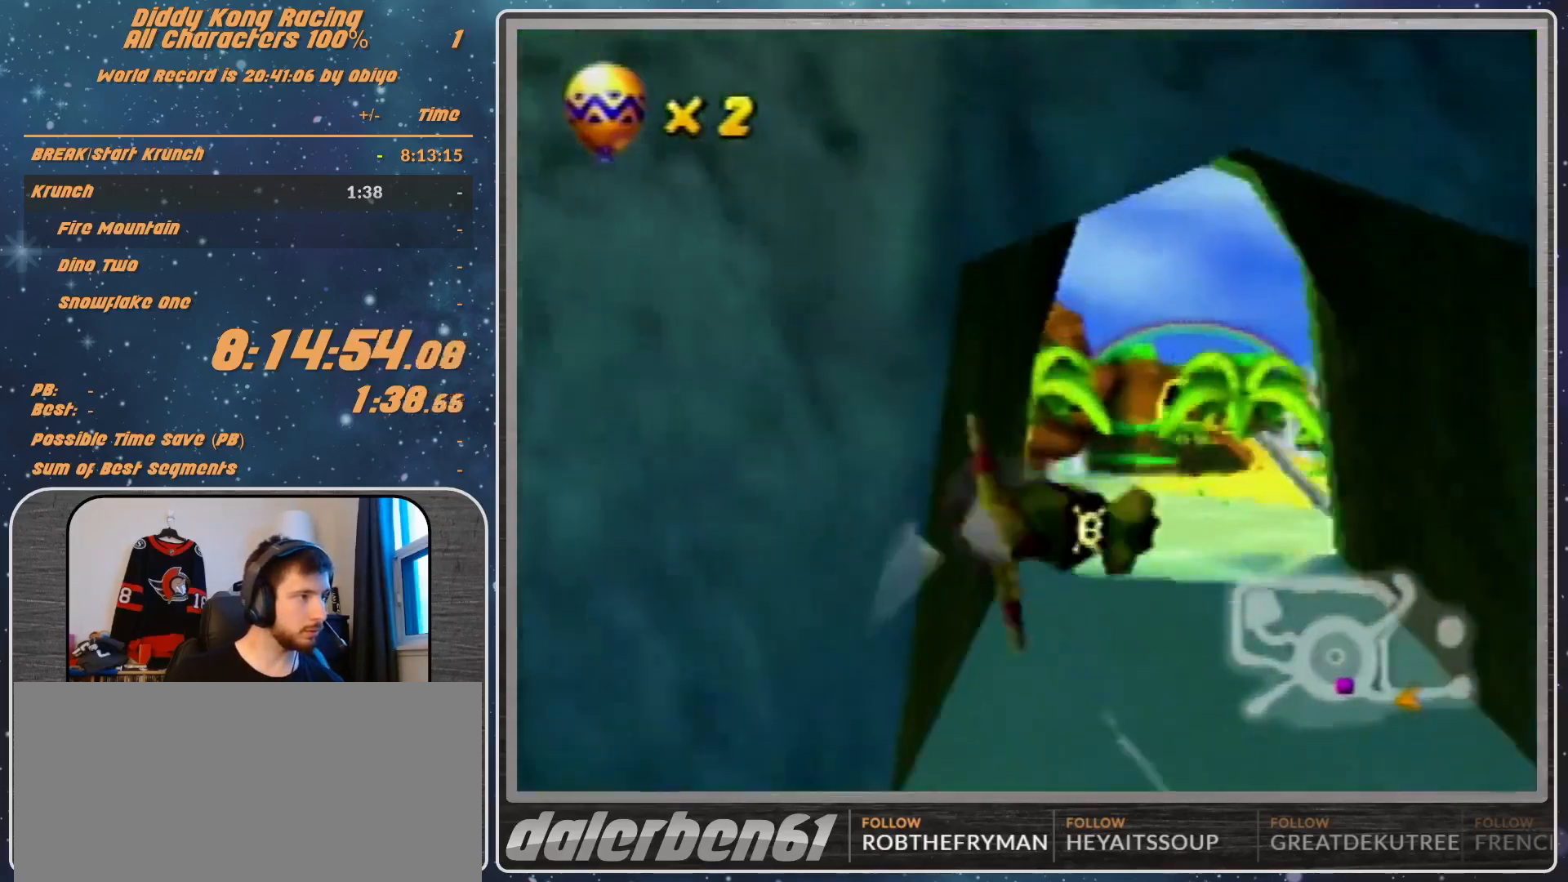
{"buttons": ["R1"], "left_stick": "down-left", "events": [[200, "R1", "down"], [333, "R1", "up"], [333, "left_stick", "down-left"], [400, "R1", "down"]]}
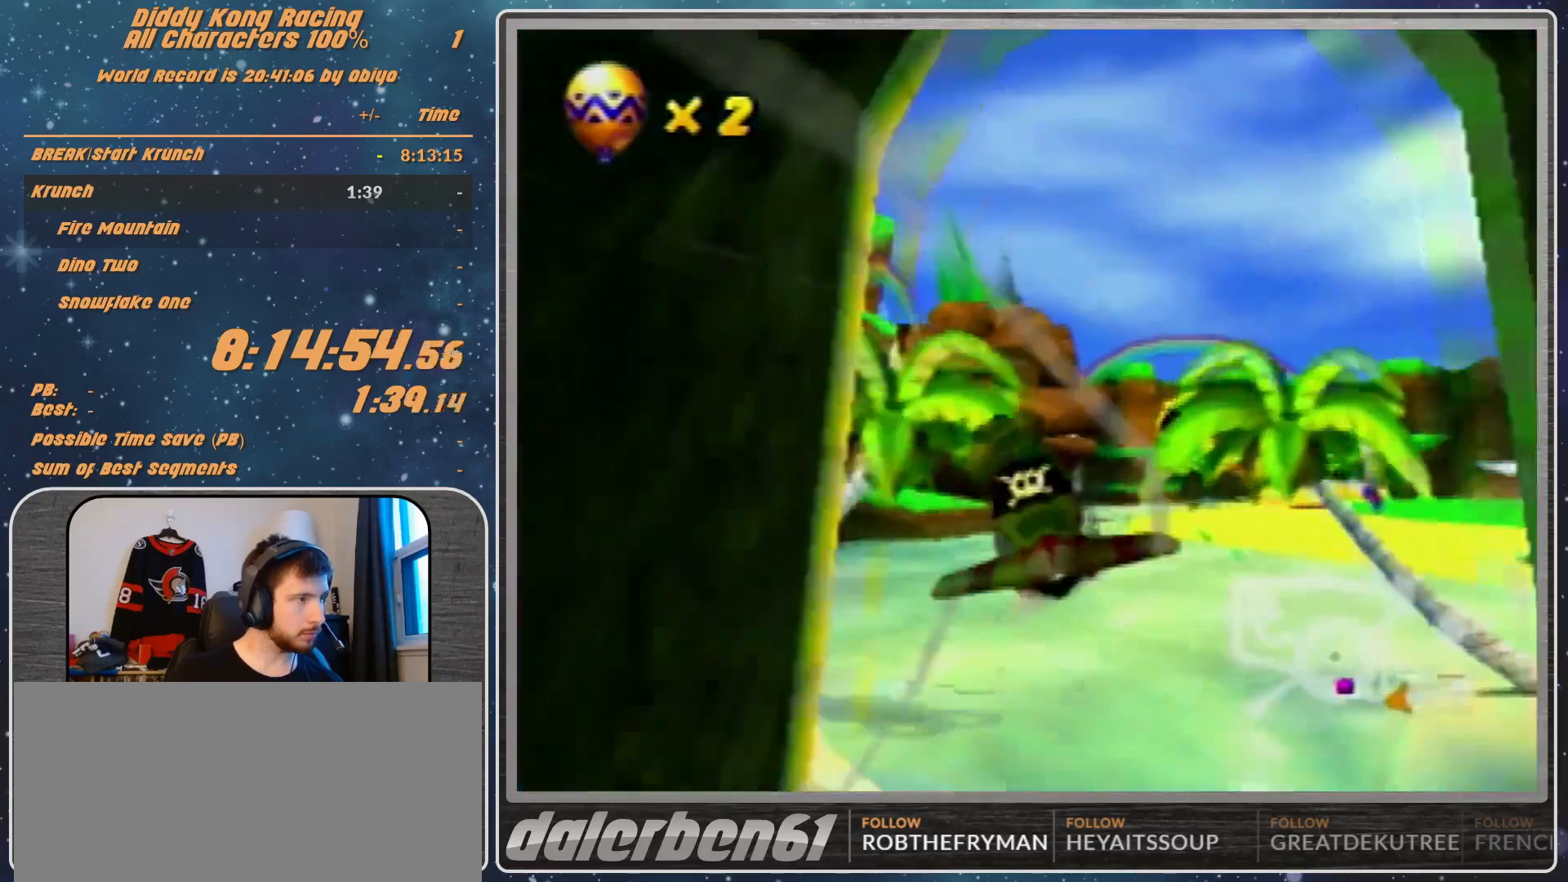
{"buttons": ["R1"], "left_stick": "down-left", "events": [[233, "left_stick", "center"], [500, "left_stick", "down-left"]]}
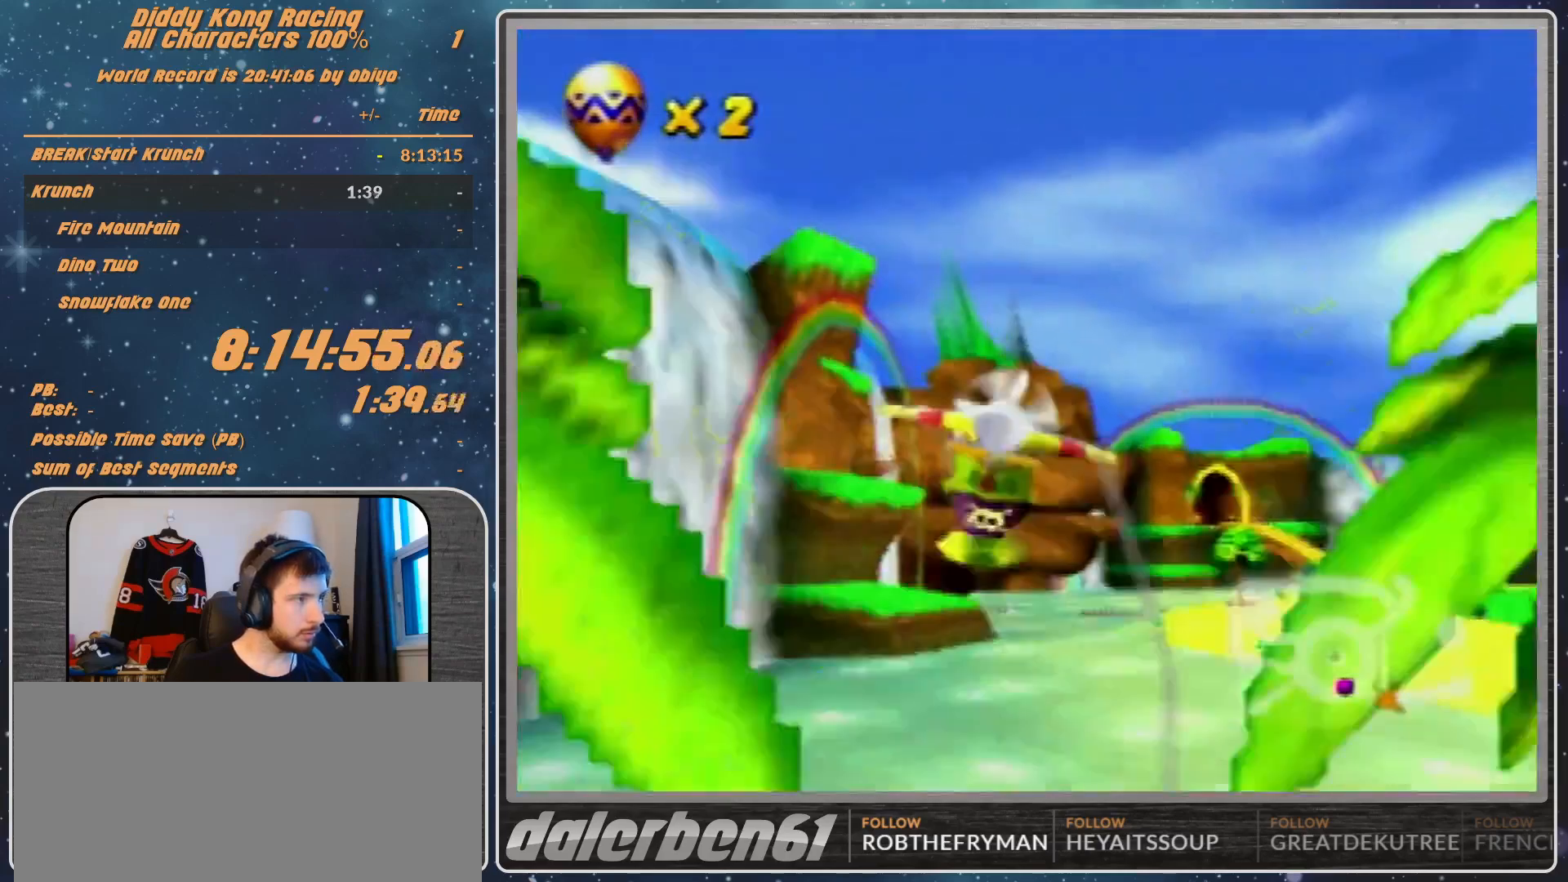
{"buttons": ["R1"], "left_stick": "down-left", "events": []}
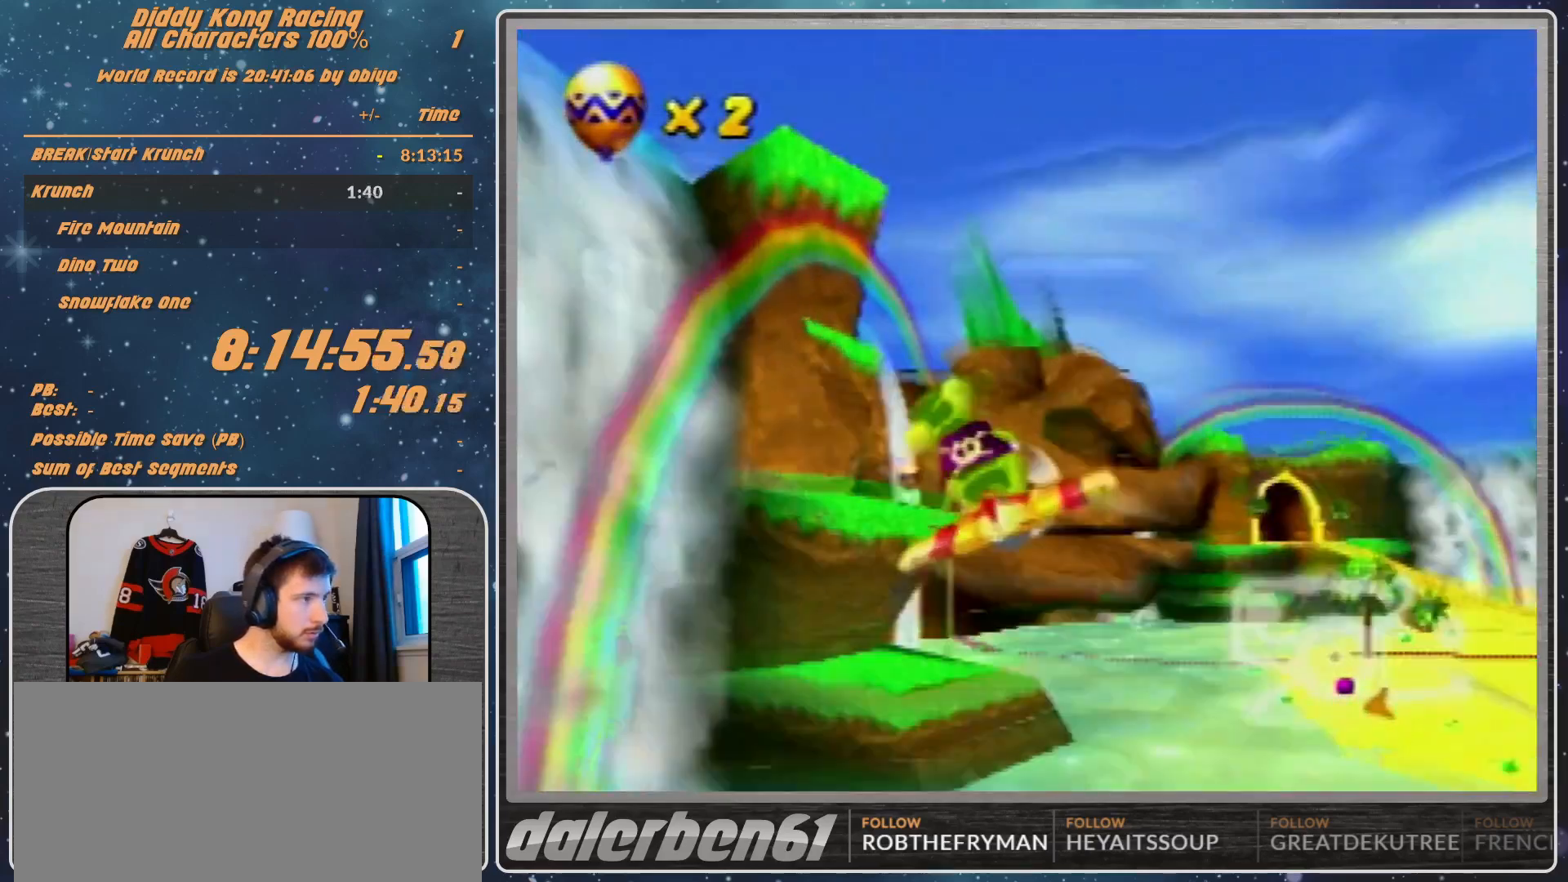
{"buttons": ["R1"], "left_stick": "down-right", "events": [[300, "left_stick", "center"], [467, "left_stick", "down-right"]]}
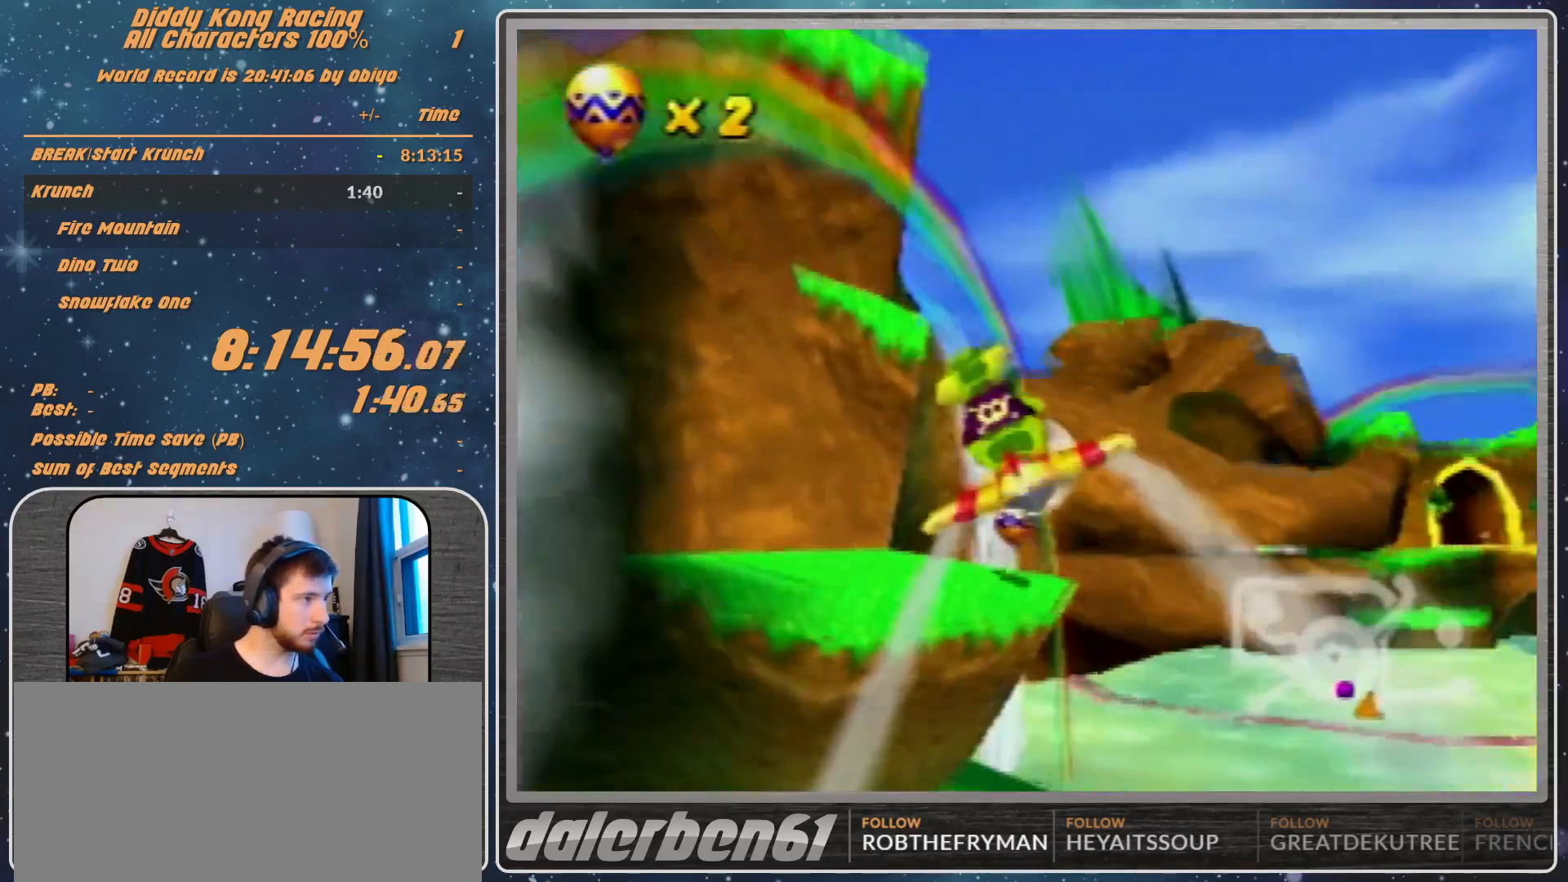
{"buttons": [], "left_stick": "right", "events": [[100, "left_stick", "right"], [233, "B", "down"], [467, "B", "up"], [467, "R1", "up"]]}
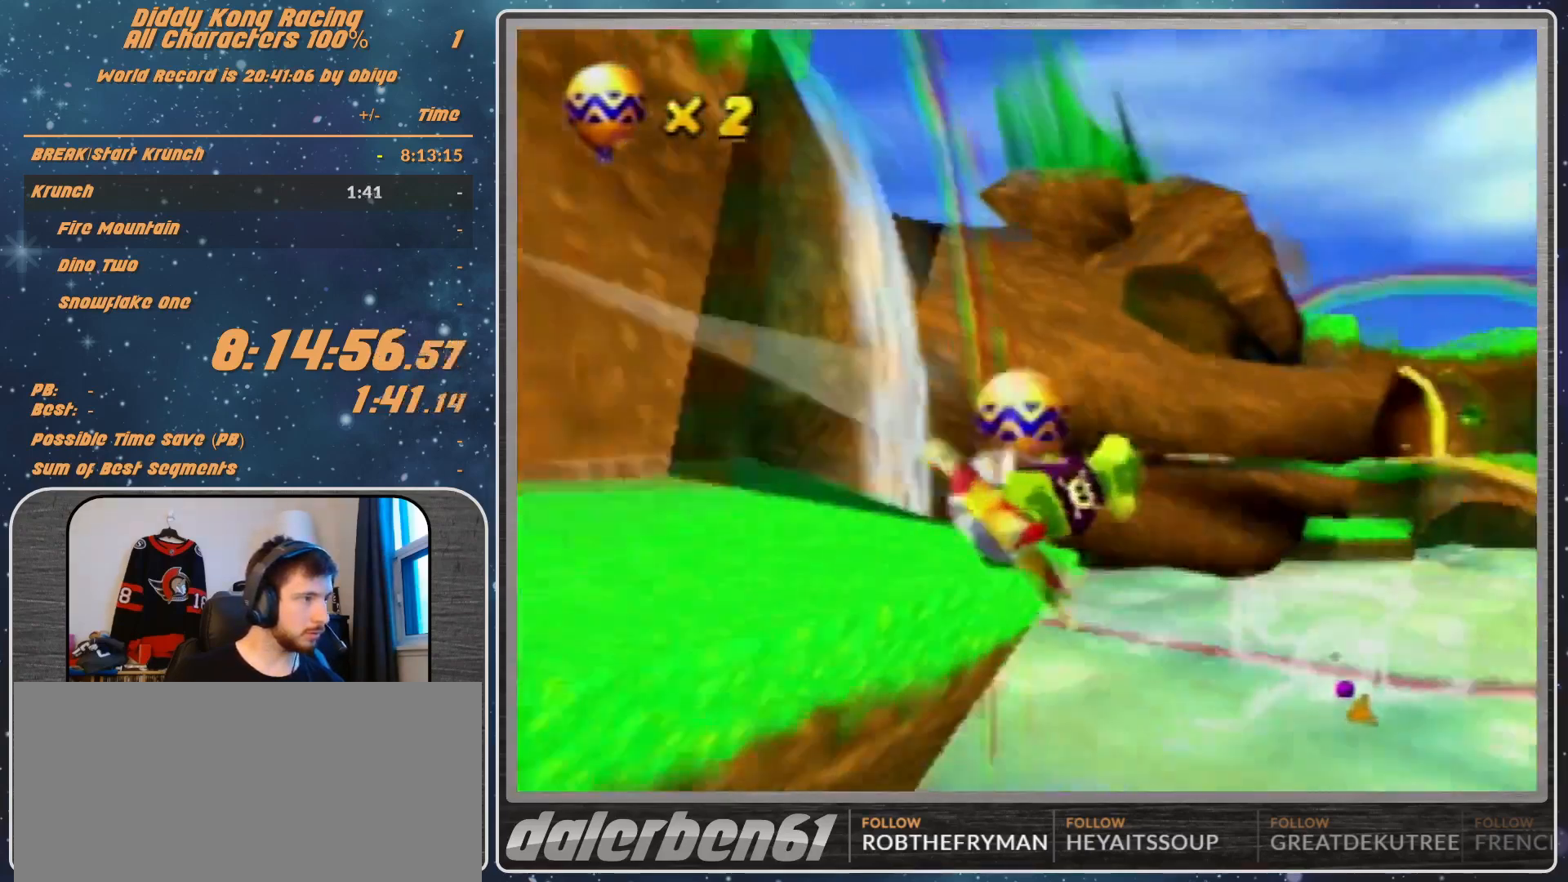
{"buttons": ["R1"], "left_stick": "right", "events": [[100, "R1", "down"], [167, "R1", "up"], [367, "R1", "down"], [433, "R1", "up"], [500, "R1", "down"]]}
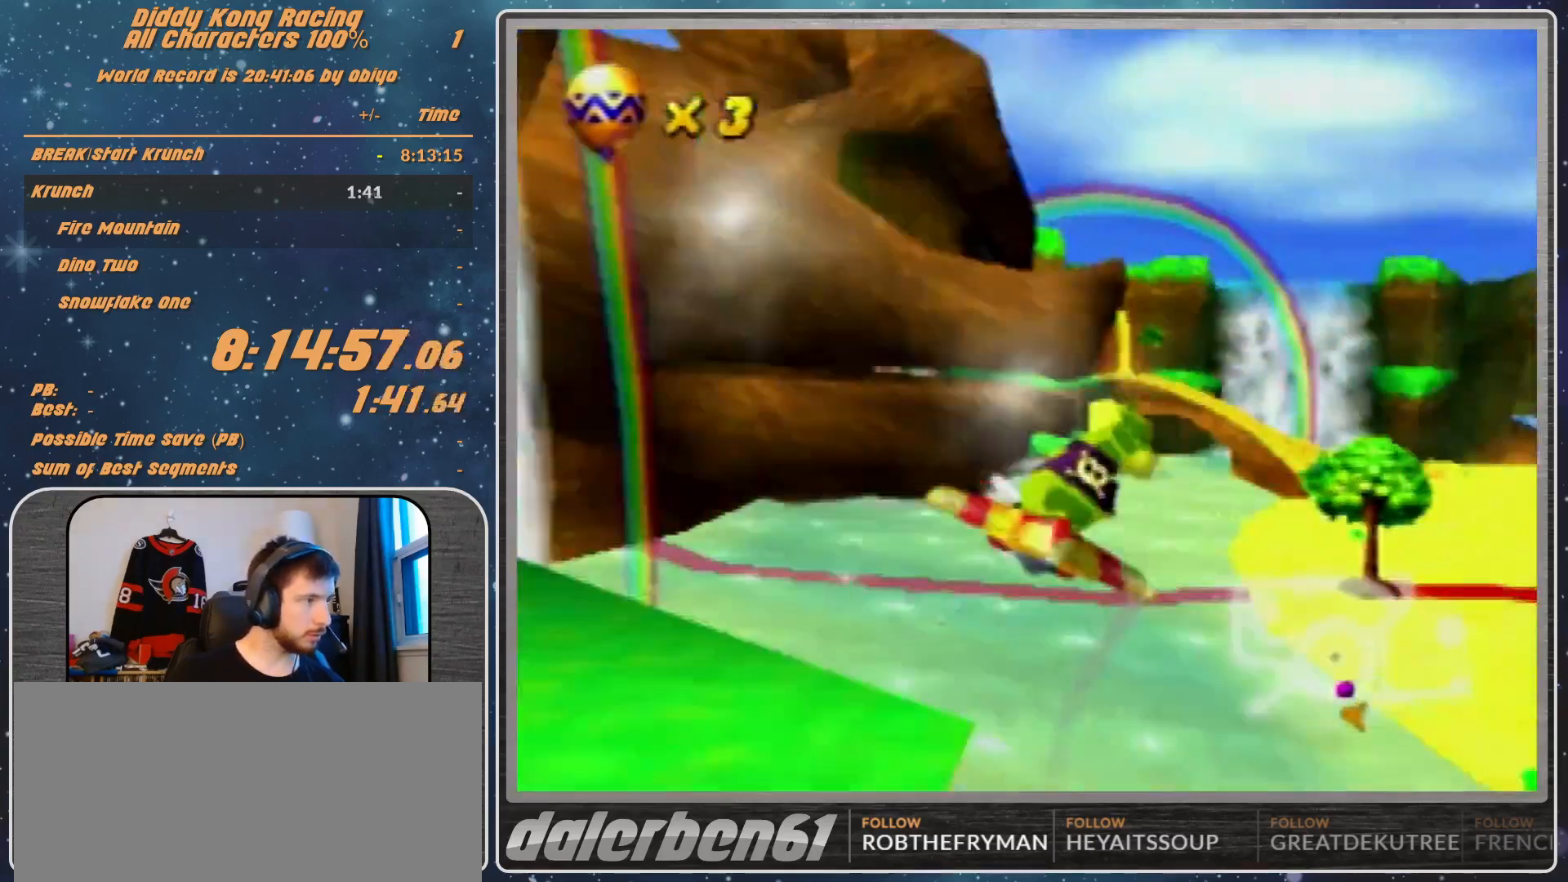
{"buttons": [], "left_stick": "right", "events": [[200, "R1", "up"], [400, "R1", "down"], [467, "R1", "up"]]}